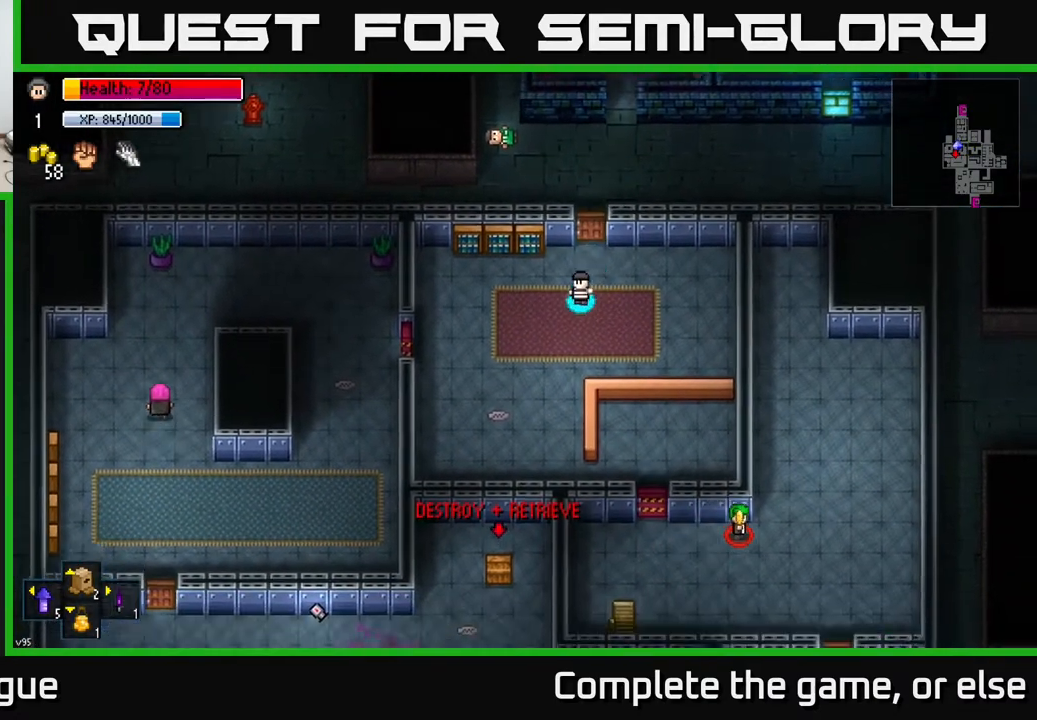
Gameplay with a controller (Xbox layout); each line is a JSON object with the inputs held at the frame after it. "events" lists button and stick changes between this image and that frame as [ms after this image, input, new state], when the widget could be followed in between.
{"buttons": [], "left_stick": "down", "right_stick": "center", "events": [[83, "left_stick", "down"]]}
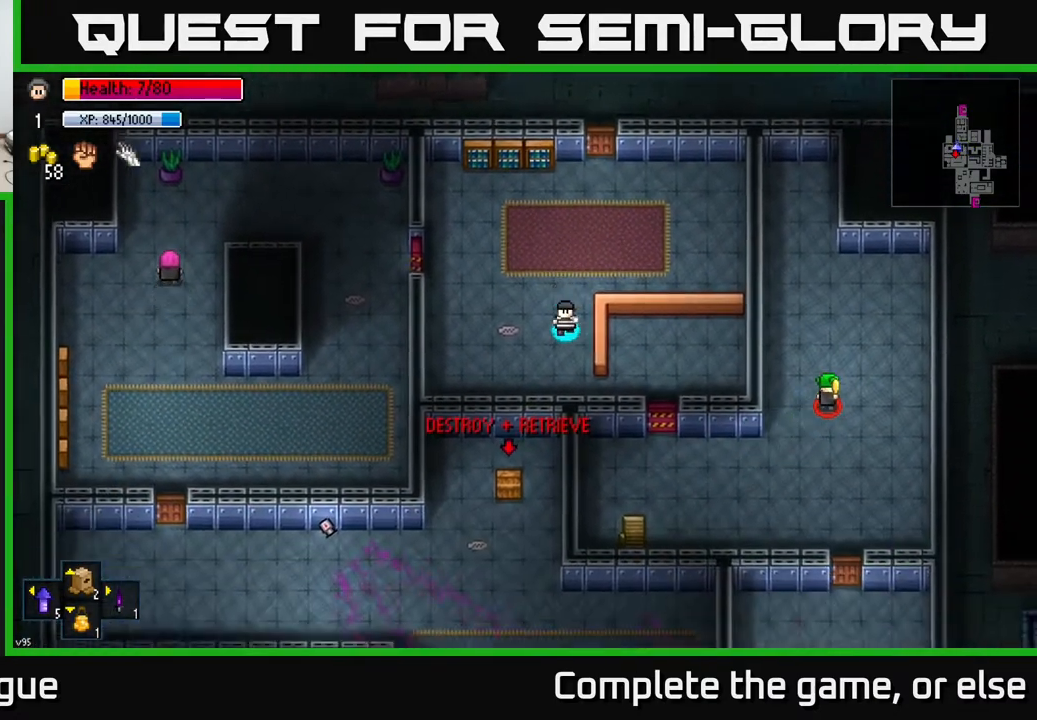
{"buttons": [], "left_stick": "down-right", "right_stick": "center", "events": [[50, "left_stick", "down-right"]]}
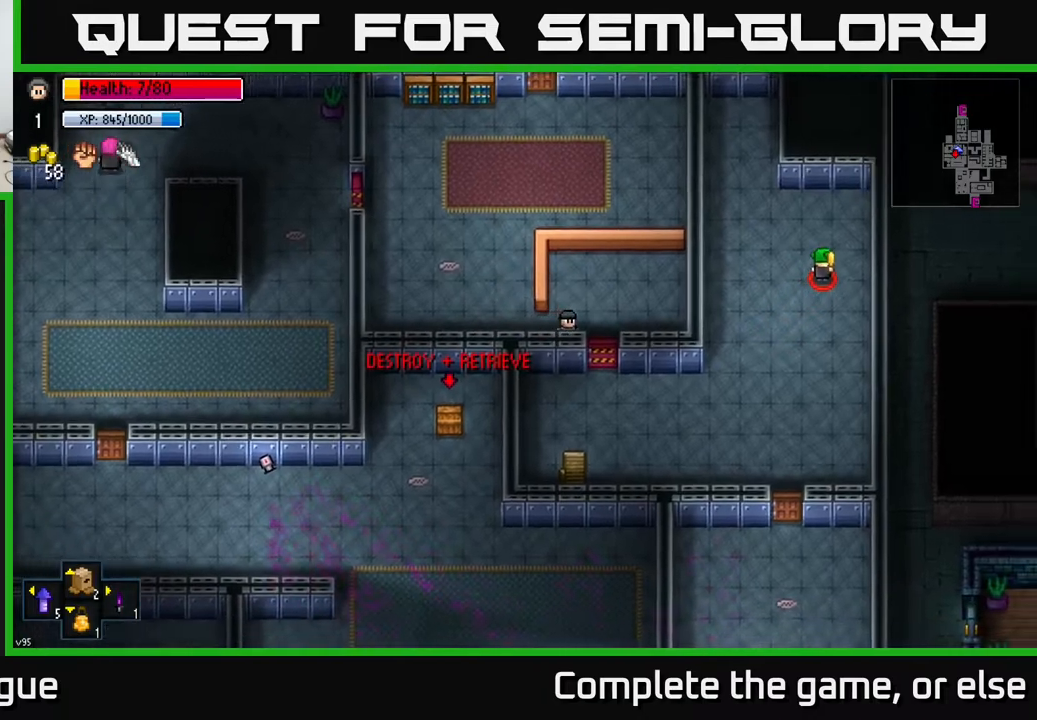
{"buttons": ["A"], "left_stick": "down-right", "right_stick": "center", "events": [[117, "left_stick", "down"], [183, "A", "down"], [250, "A", "up"], [450, "A", "down"], [500, "left_stick", "down-right"]]}
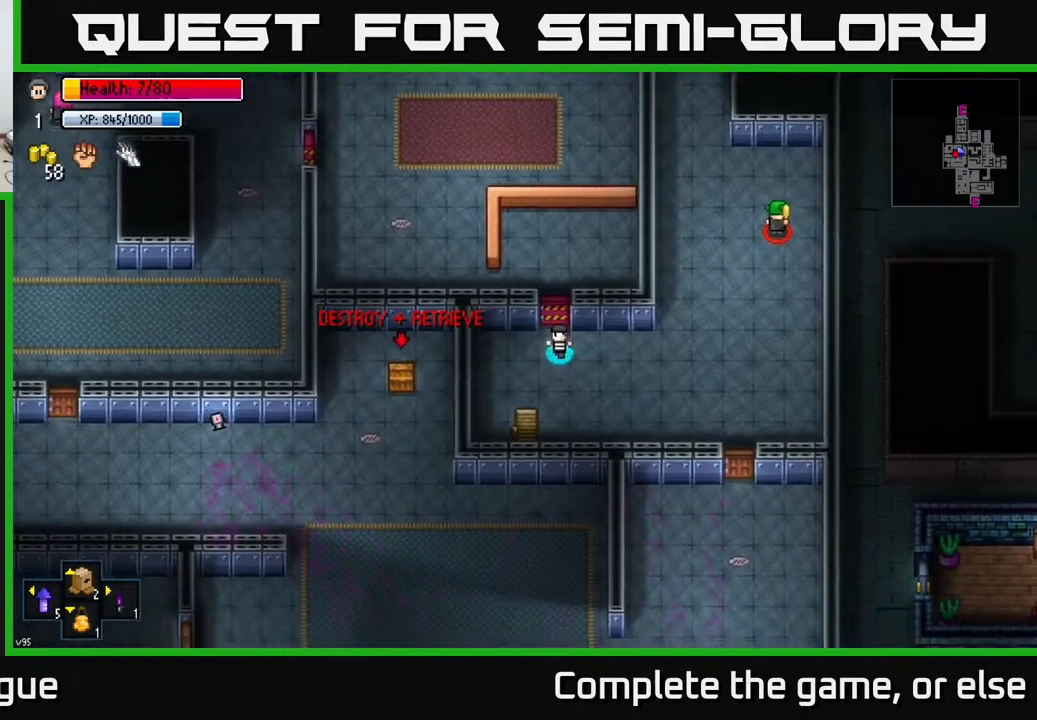
{"buttons": [], "left_stick": "right", "right_stick": "center", "events": [[50, "A", "up"], [317, "left_stick", "right"]]}
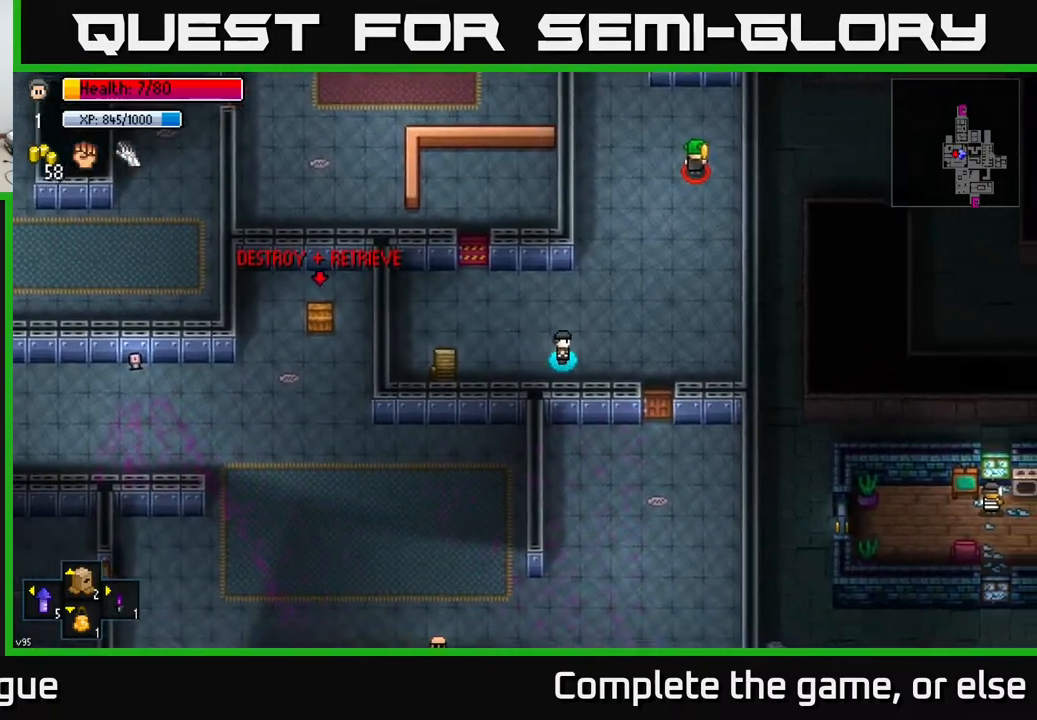
{"buttons": [], "left_stick": "down", "right_stick": "center", "events": [[133, "left_stick", "down-right"], [383, "A", "down"], [417, "left_stick", "down"], [467, "A", "up"]]}
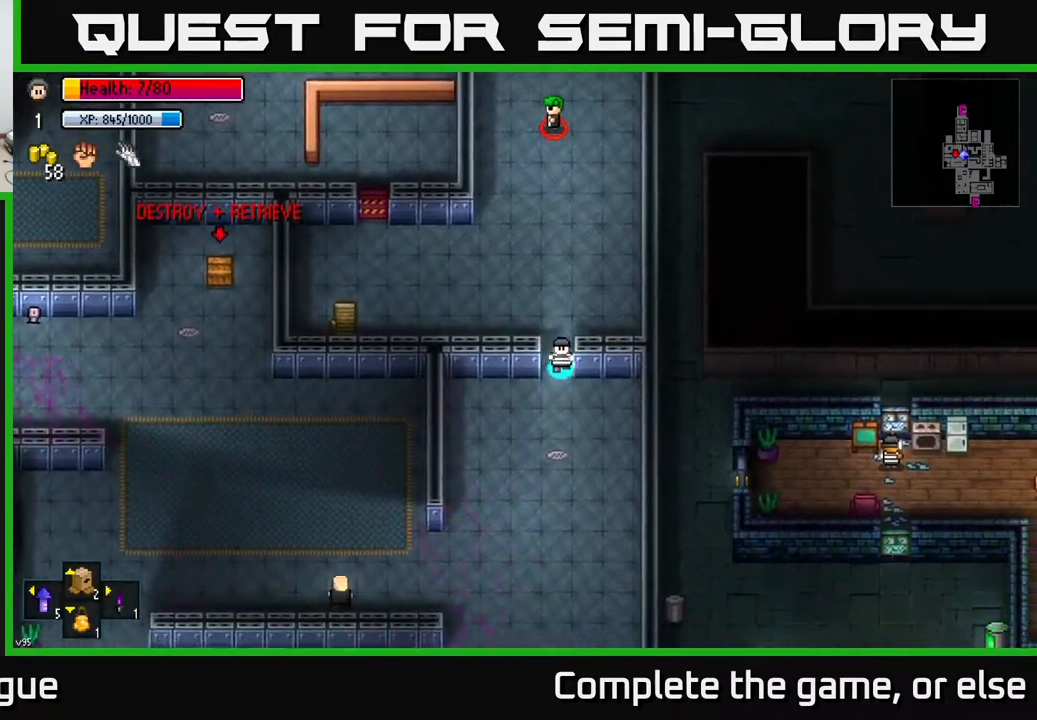
{"buttons": [], "left_stick": "down-left", "right_stick": "center", "events": [[100, "left_stick", "down-right"], [133, "A", "down"], [200, "left_stick", "right"], [250, "A", "up"], [350, "left_stick", "down-right"], [483, "left_stick", "down-left"]]}
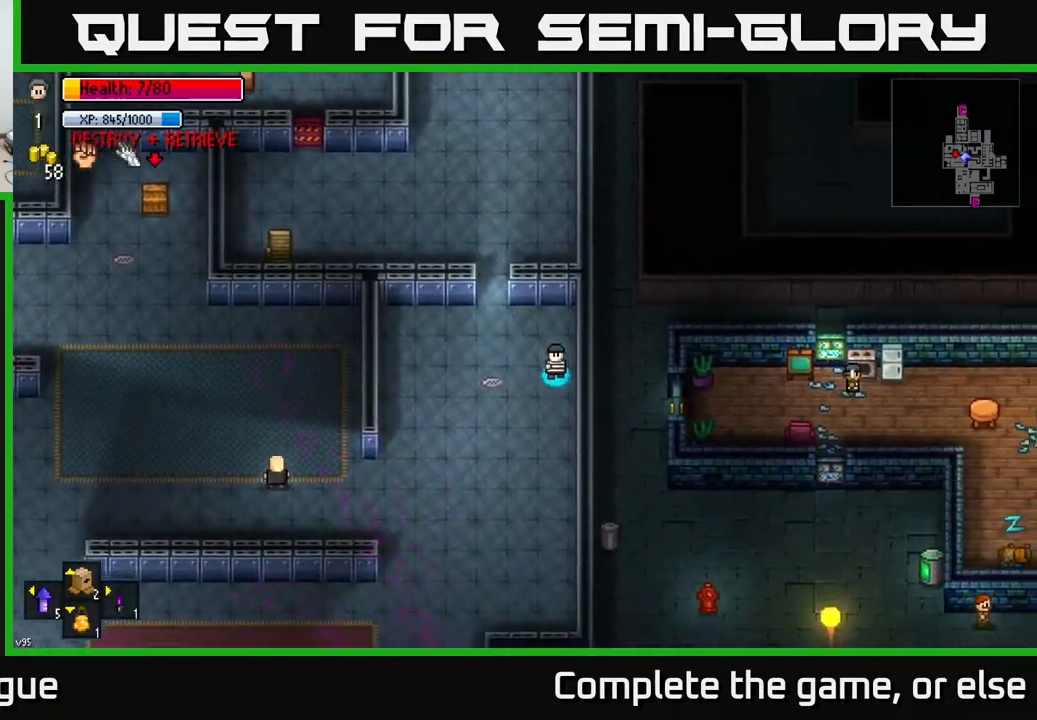
{"buttons": [], "left_stick": "up-left", "right_stick": "center", "events": [[100, "left_stick", "up-left"]]}
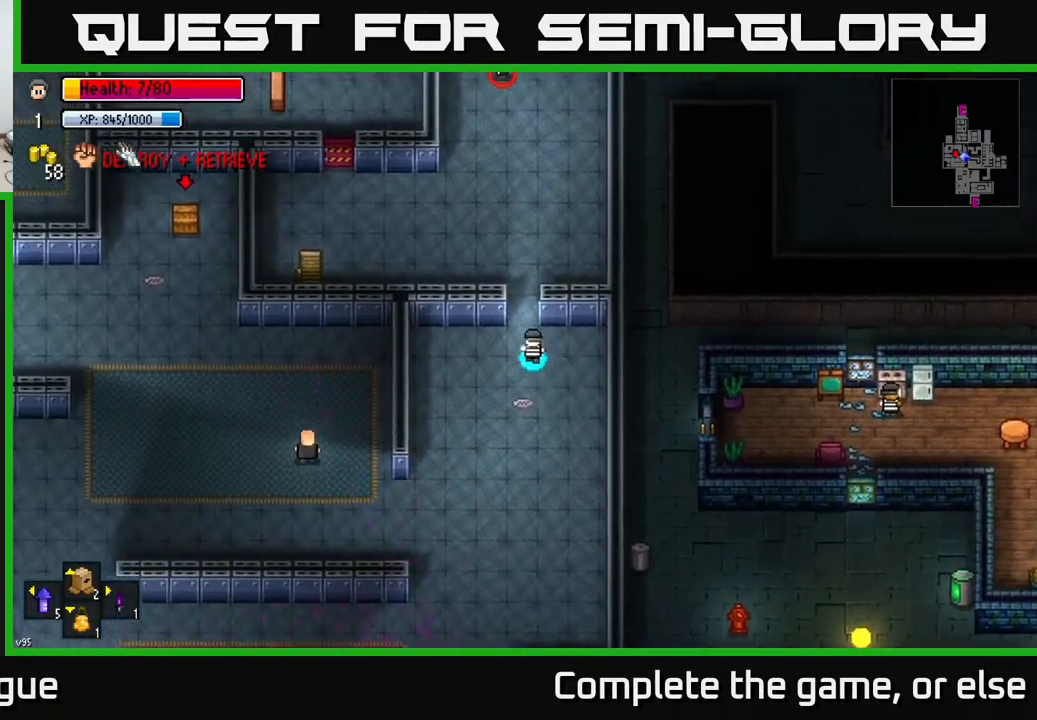
{"buttons": [], "left_stick": "up-left", "right_stick": "center", "events": [[67, "A", "down"], [83, "left_stick", "down-left"], [167, "A", "up"], [283, "left_stick", "left"], [417, "left_stick", "up-left"]]}
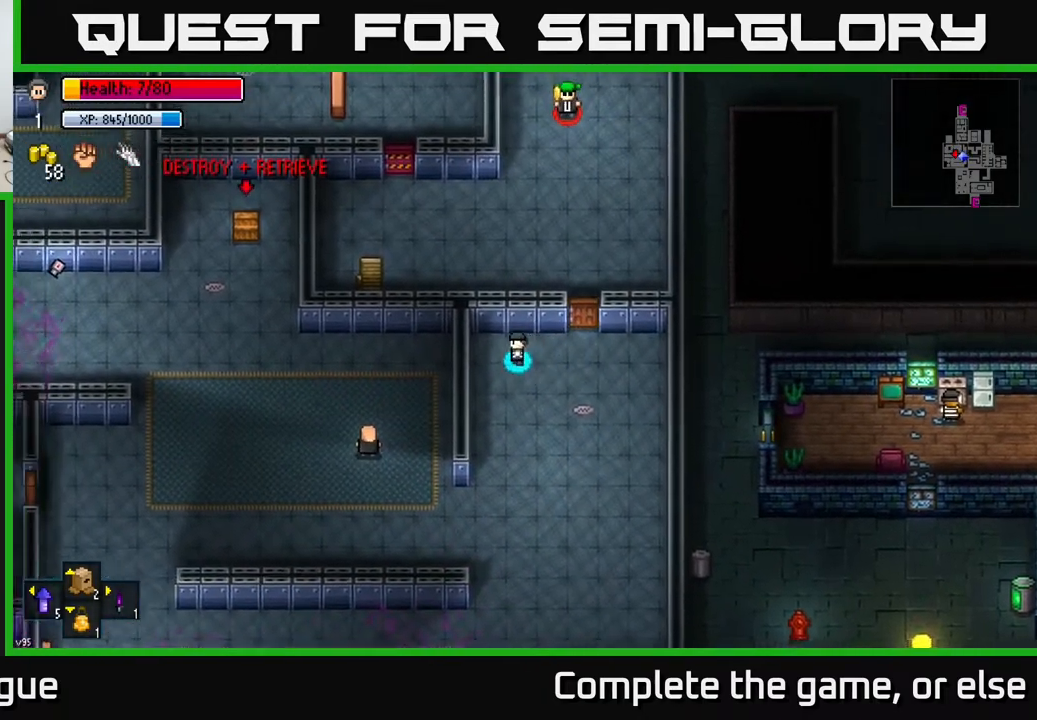
{"buttons": [], "left_stick": "center", "right_stick": "down-left", "events": [[50, "left_stick", "center"], [383, "right_stick", "down-left"]]}
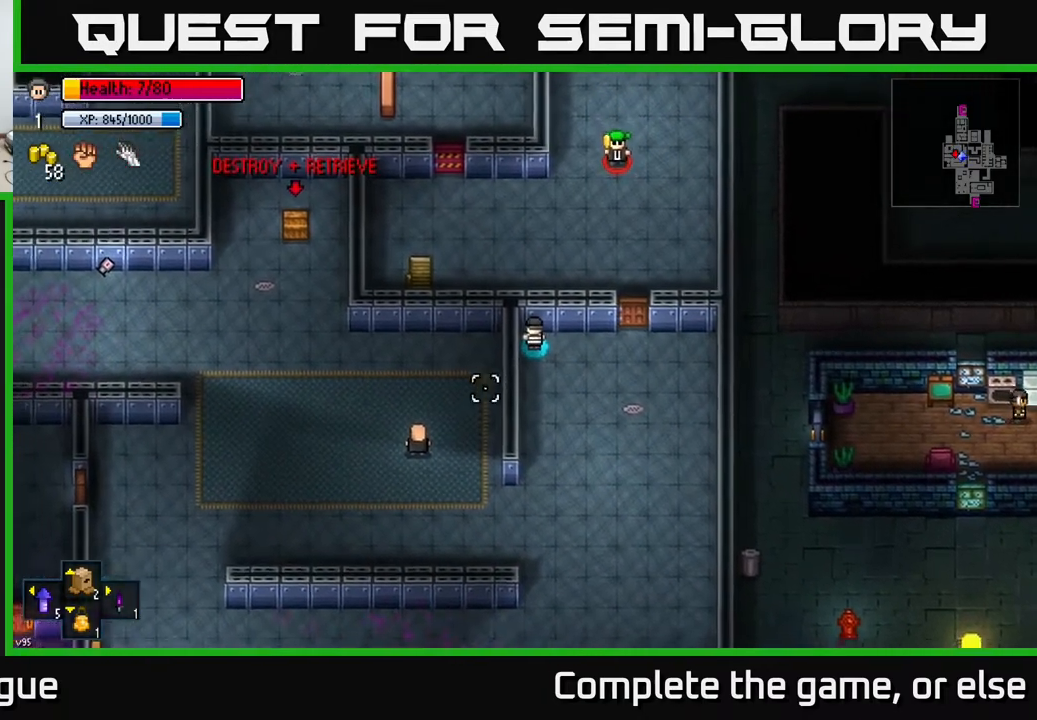
{"buttons": [], "left_stick": "down", "right_stick": "left", "events": [[133, "left_stick", "down"], [483, "right_stick", "left"]]}
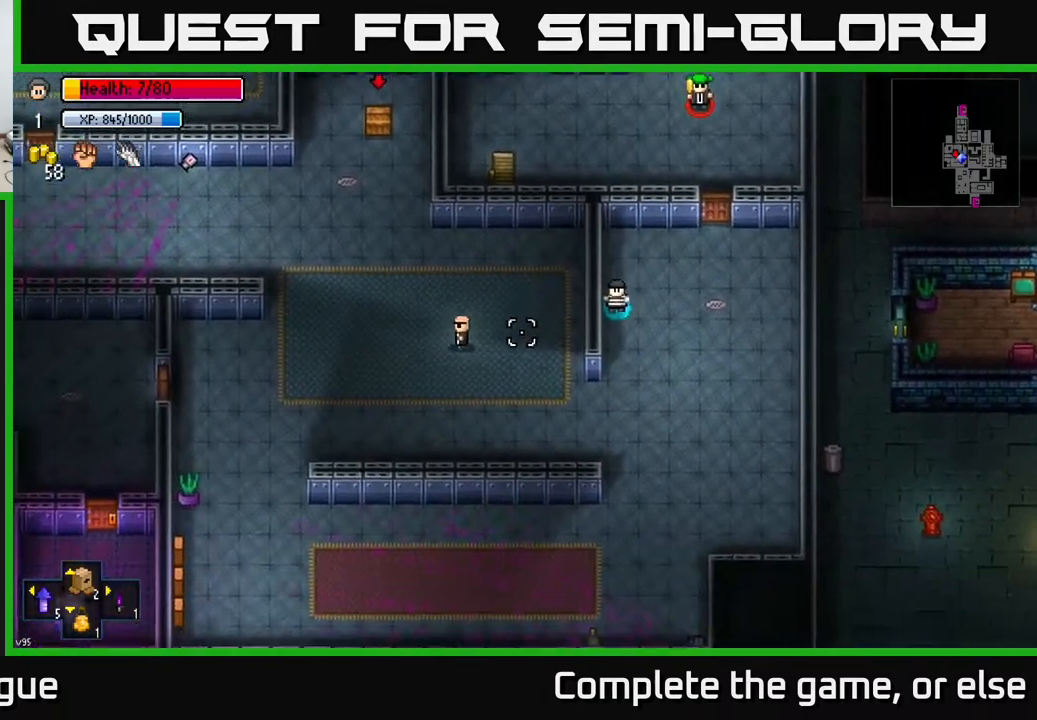
{"buttons": [], "left_stick": "left", "right_stick": "up-left", "events": [[250, "right_stick", "up-left"], [400, "left_stick", "left"]]}
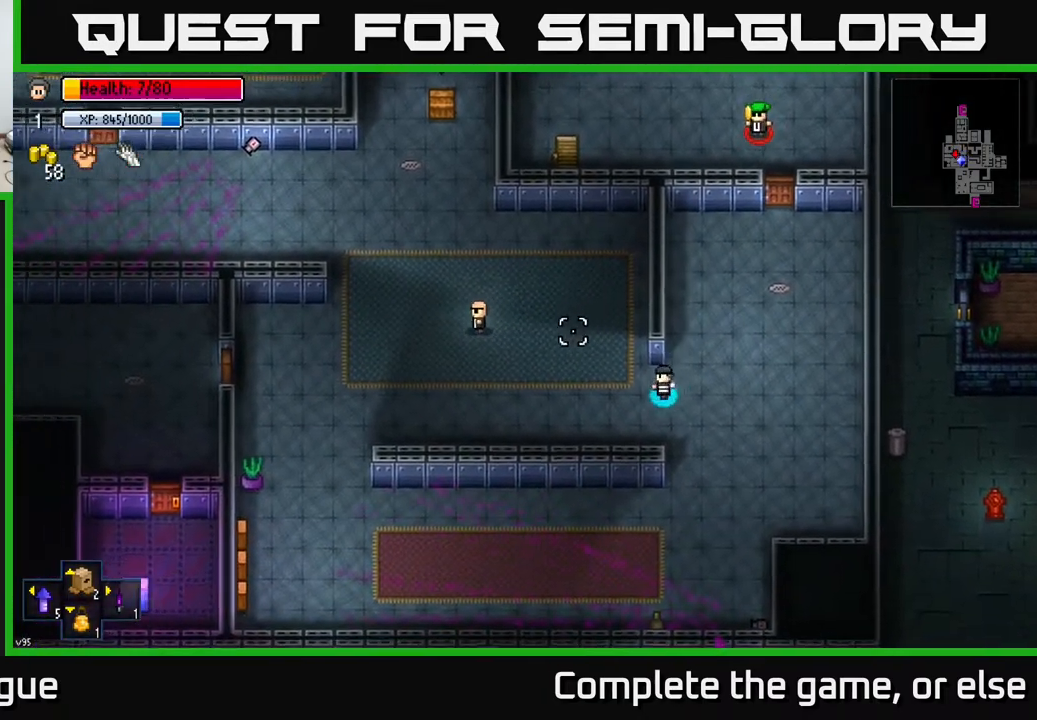
{"buttons": [], "left_stick": "up-left", "right_stick": "up-left", "events": [[33, "left_stick", "up-left"], [183, "left_stick", "up"], [433, "left_stick", "up-left"]]}
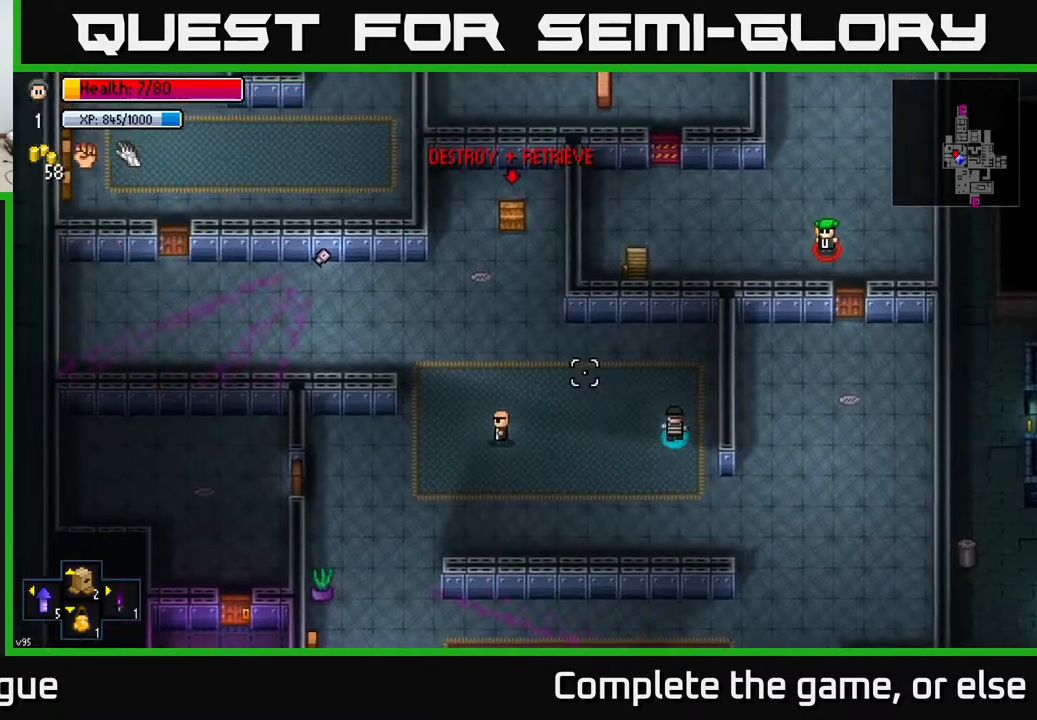
{"buttons": [], "left_stick": "left", "right_stick": "center", "events": [[117, "right_stick", "center"], [367, "left_stick", "center"], [483, "left_stick", "left"]]}
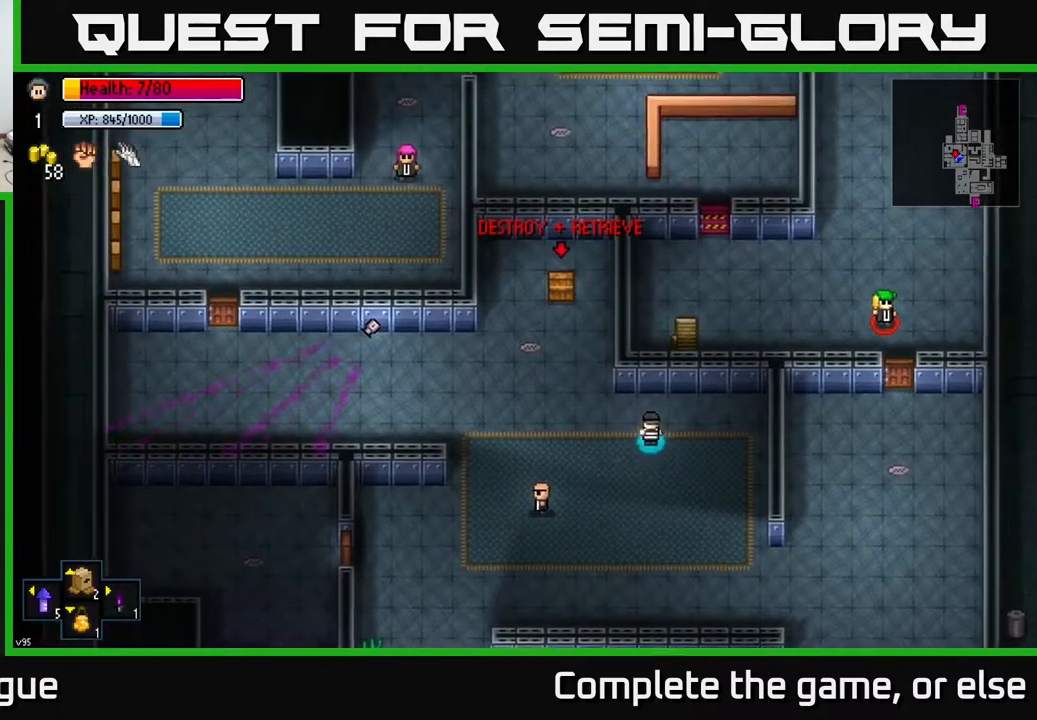
{"buttons": [], "left_stick": "up-left", "right_stick": "center", "events": [[200, "left_stick", "up-left"]]}
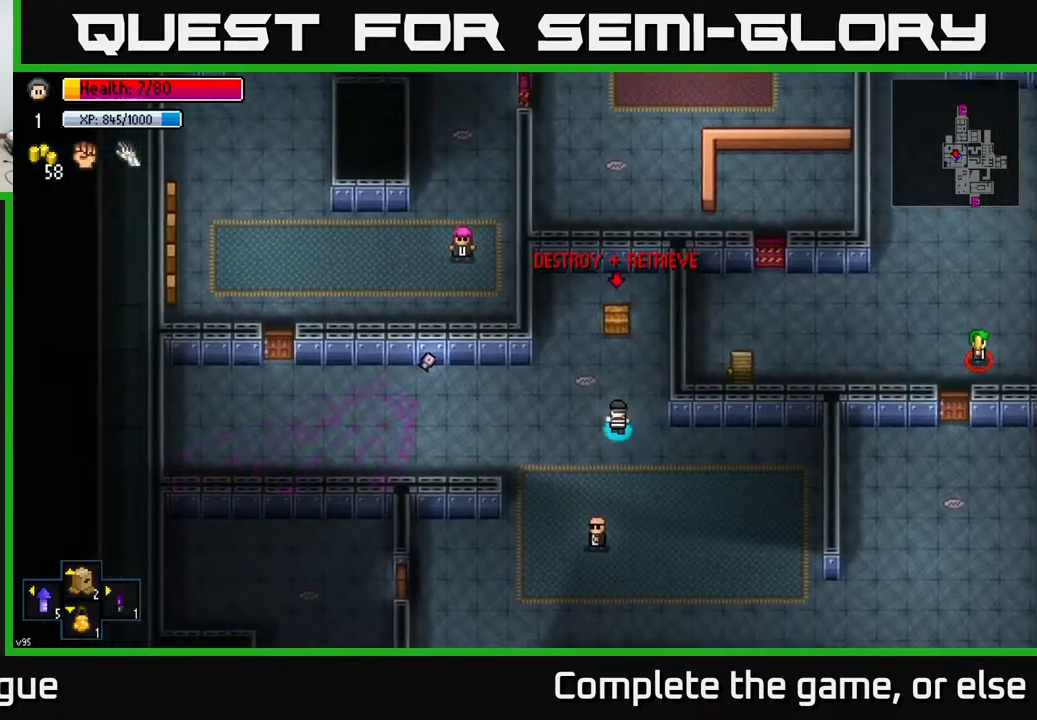
{"buttons": [], "left_stick": "up", "right_stick": "center", "events": [[200, "left_stick", "center"], [267, "left_stick", "up-right"], [367, "left_stick", "up"]]}
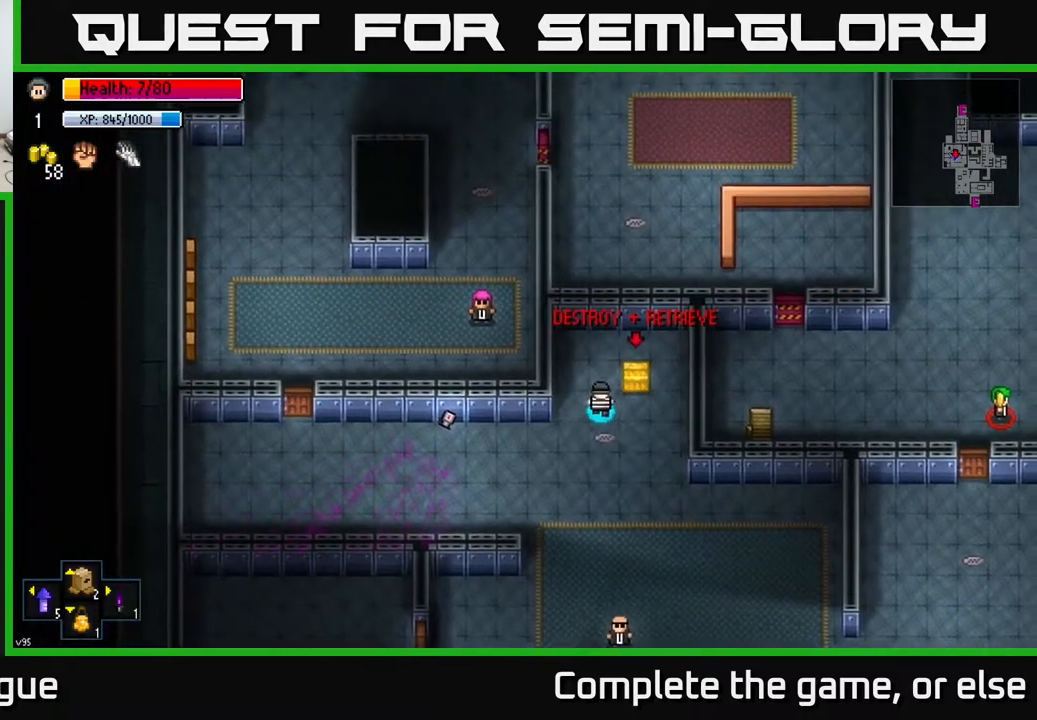
{"buttons": [], "left_stick": "center", "right_stick": "right", "events": [[50, "left_stick", "right"], [133, "left_stick", "center"], [417, "right_stick", "right"]]}
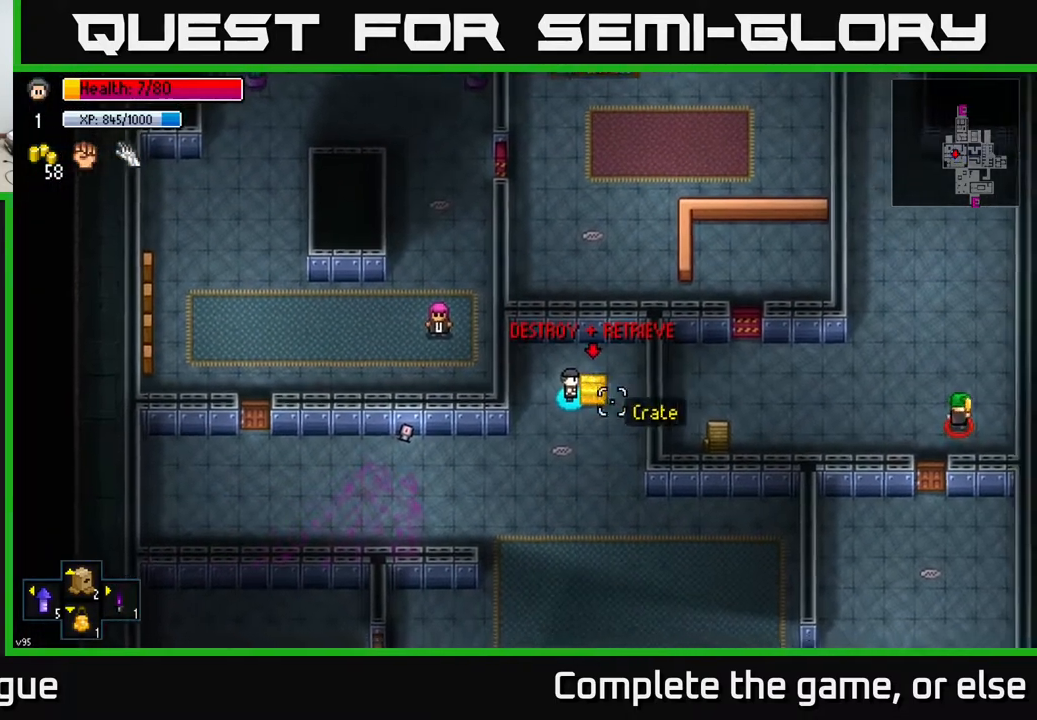
{"buttons": ["R2"], "left_stick": "center", "right_stick": "right", "events": [[450, "R2", "down"]]}
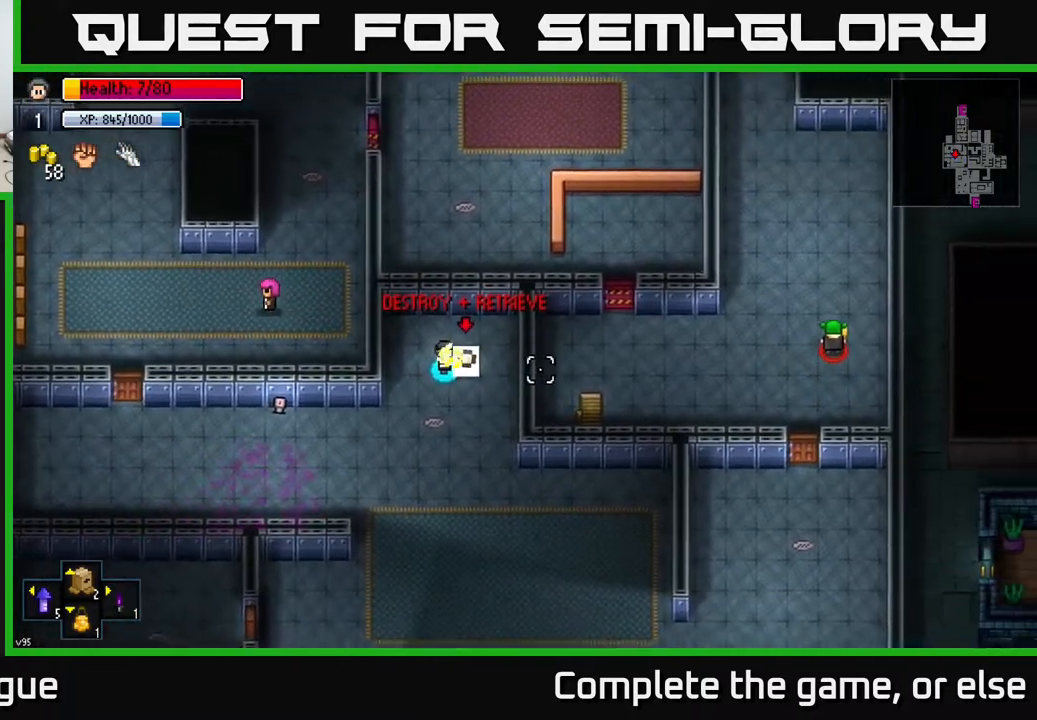
{"buttons": [], "left_stick": "center", "right_stick": "right", "events": [[50, "R2", "up"], [150, "R2", "down"], [267, "R2", "up"], [333, "R2", "down"], [433, "R2", "up"]]}
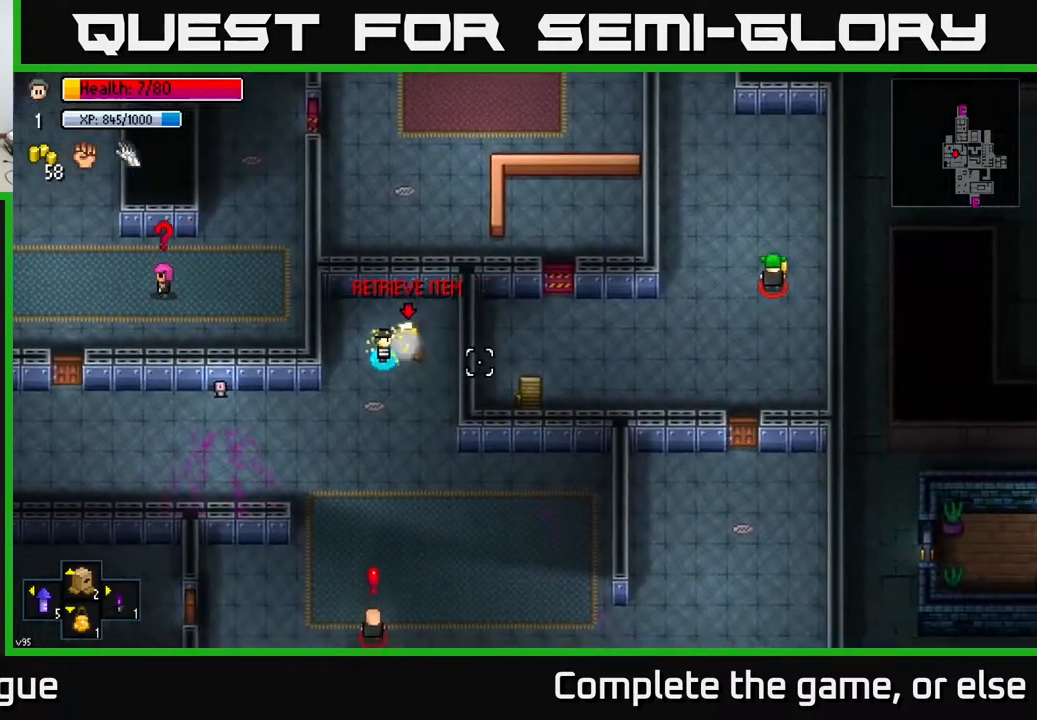
{"buttons": ["A"], "left_stick": "down", "right_stick": "center", "events": [[17, "left_stick", "up-right"], [133, "R2", "down"], [133, "left_stick", "center"], [200, "R2", "up"], [200, "left_stick", "right"], [267, "right_stick", "center"], [333, "A", "down"], [400, "A", "up"], [400, "left_stick", "down"], [467, "A", "down"]]}
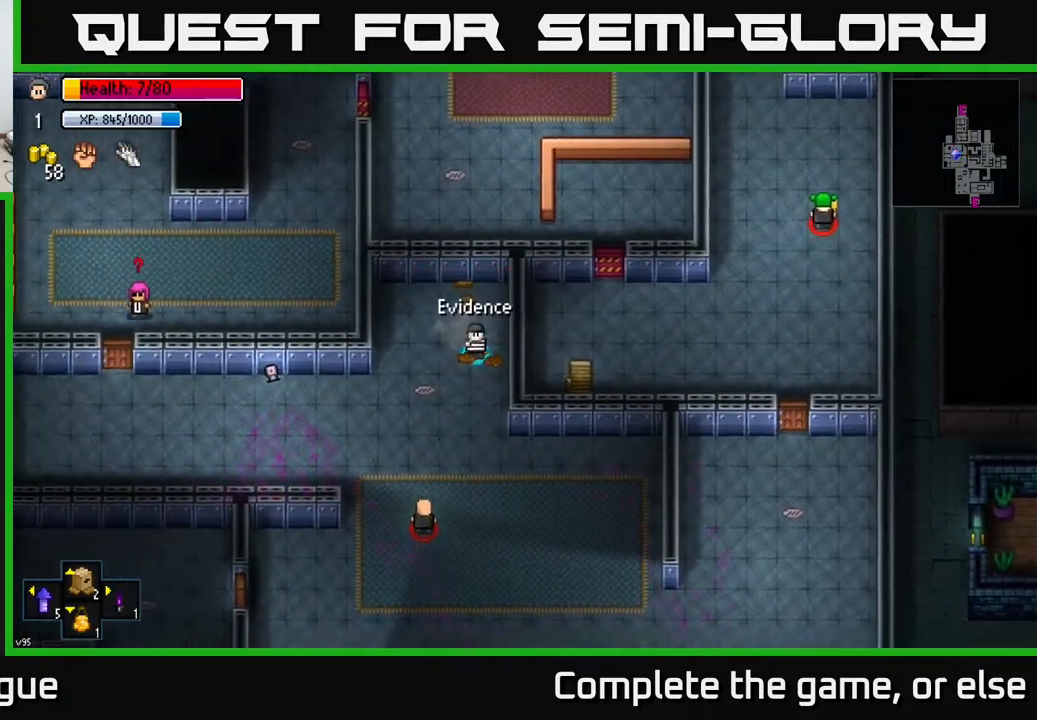
{"buttons": [], "left_stick": "down-right", "right_stick": "center", "events": [[33, "left_stick", "down-right"], [50, "A", "up"], [83, "A", "down"], [150, "A", "up"], [150, "left_stick", "down"], [183, "A", "down"], [250, "A", "up"], [450, "left_stick", "down-right"]]}
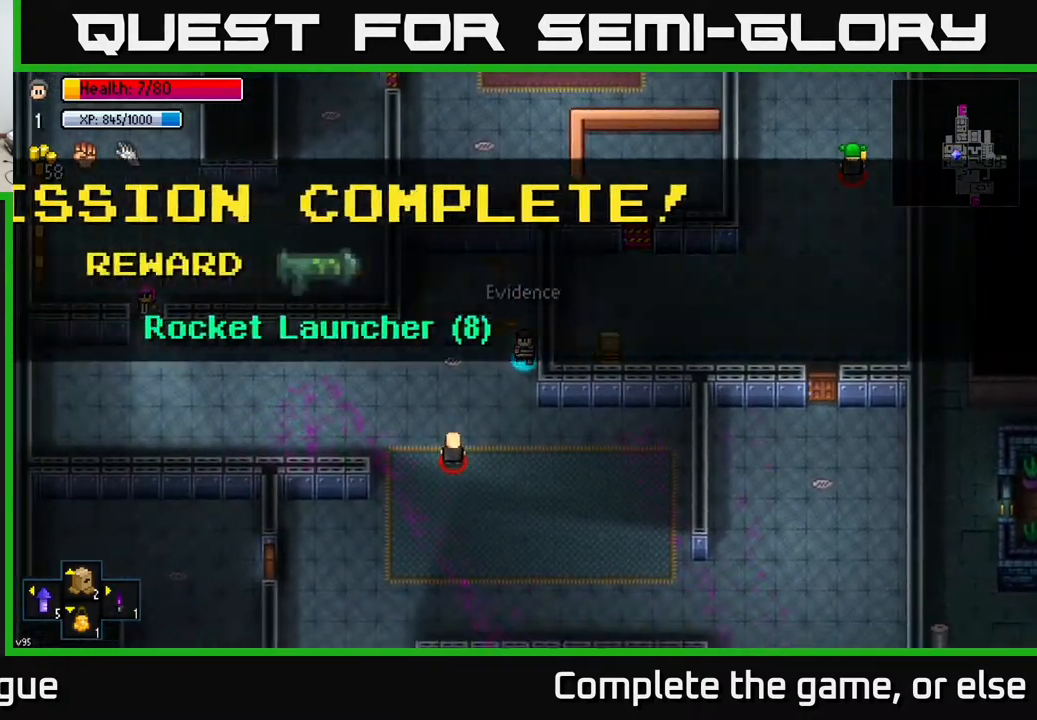
{"buttons": [], "left_stick": "down", "right_stick": "center", "events": [[250, "A", "down"], [250, "left_stick", "down"], [350, "A", "up"]]}
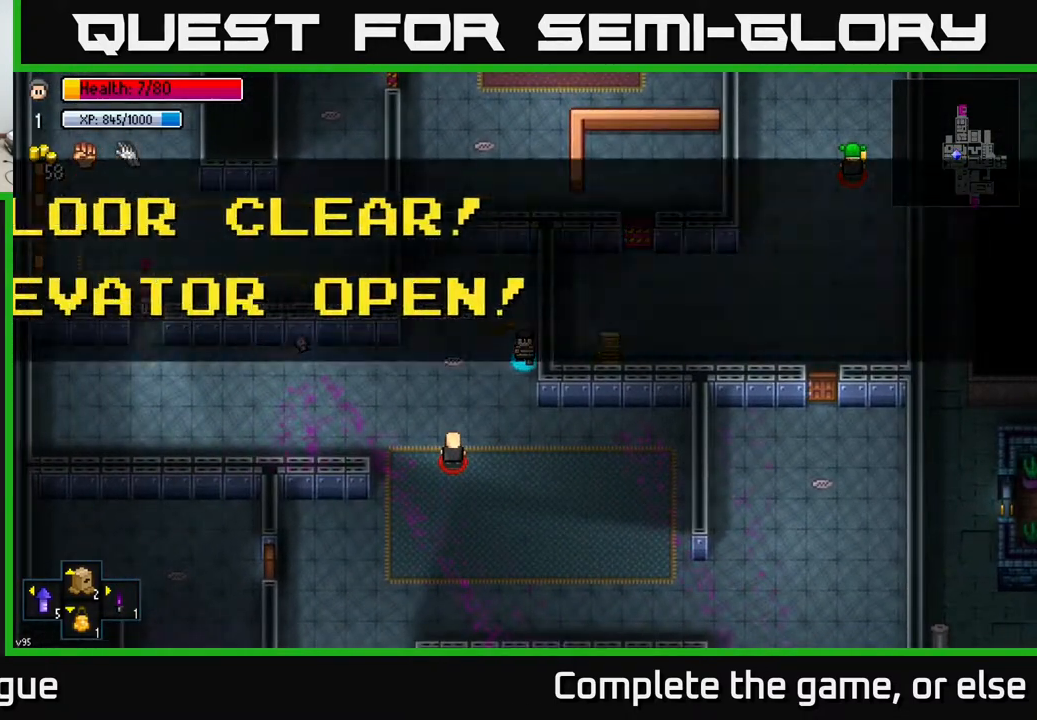
{"buttons": [], "left_stick": "down", "right_stick": "center", "events": [[383, "A", "down"], [467, "A", "up"]]}
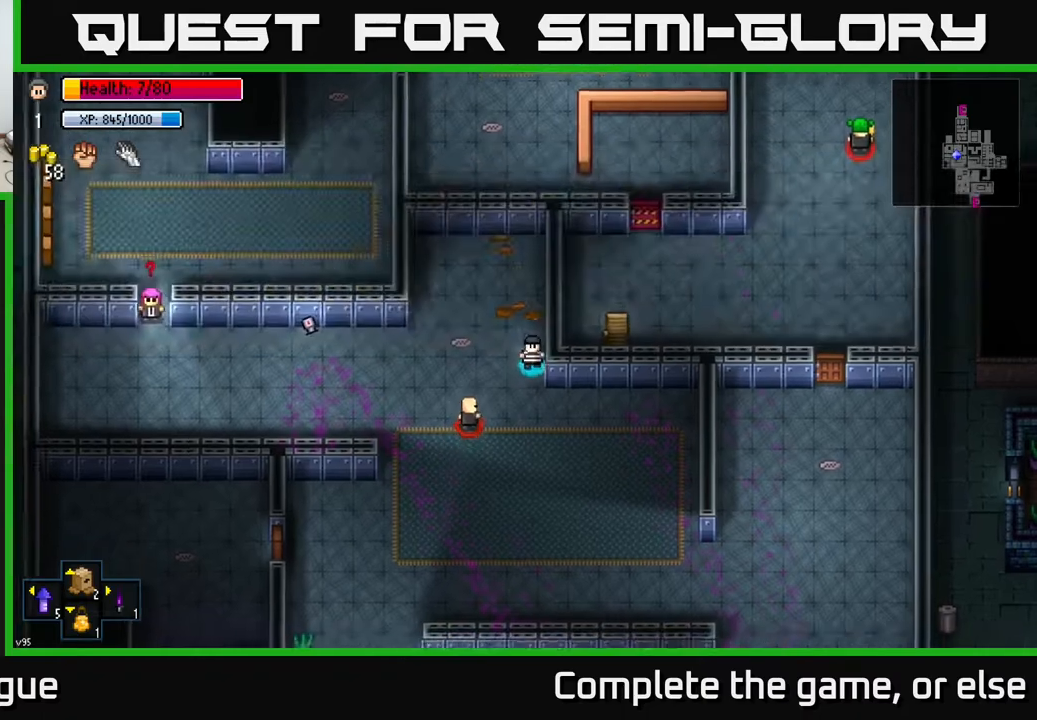
{"buttons": [], "left_stick": "down-right", "right_stick": "center", "events": [[167, "left_stick", "down-right"]]}
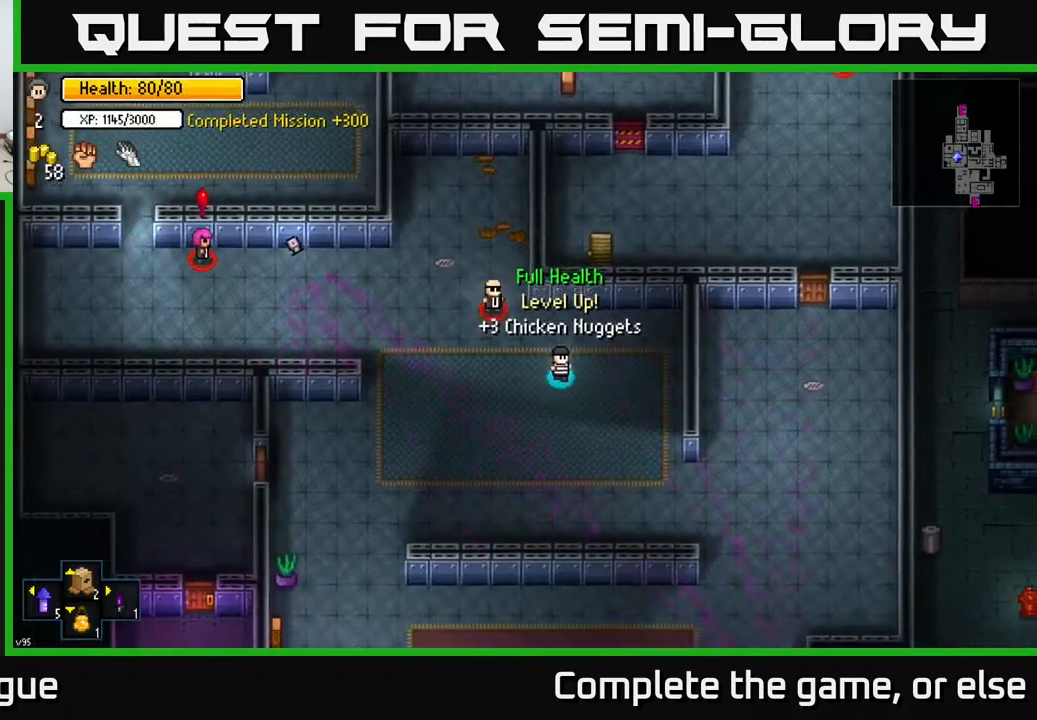
{"buttons": [], "left_stick": "down-right", "right_stick": "center", "events": []}
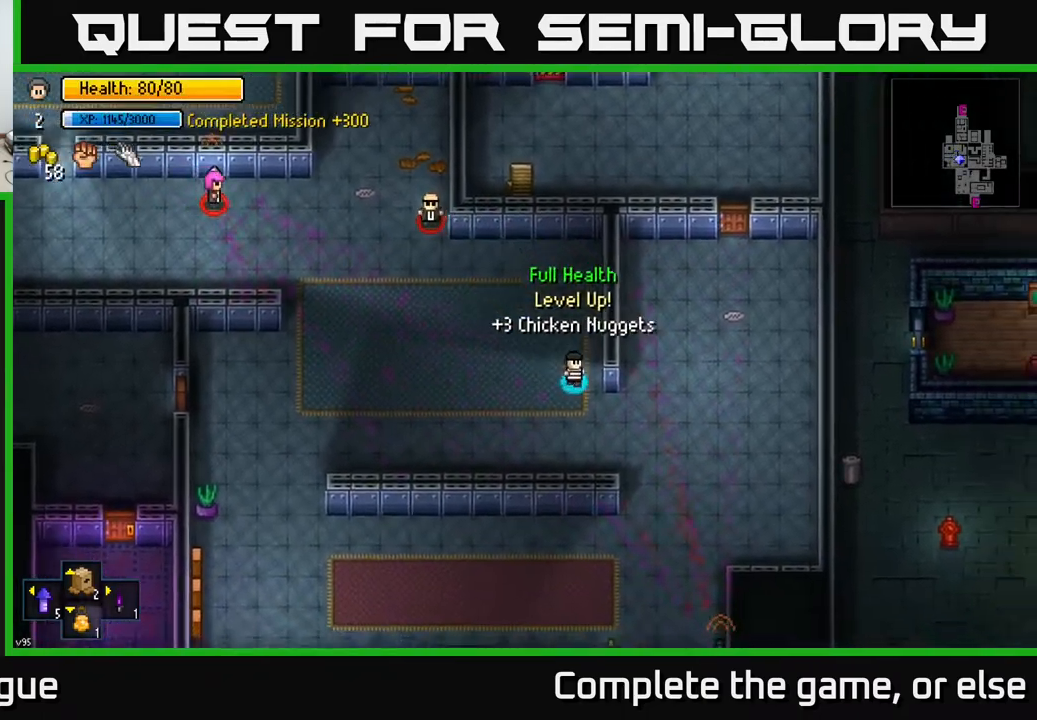
{"buttons": [], "left_stick": "up-right", "right_stick": "center", "events": [[167, "left_stick", "right"], [267, "left_stick", "up-right"]]}
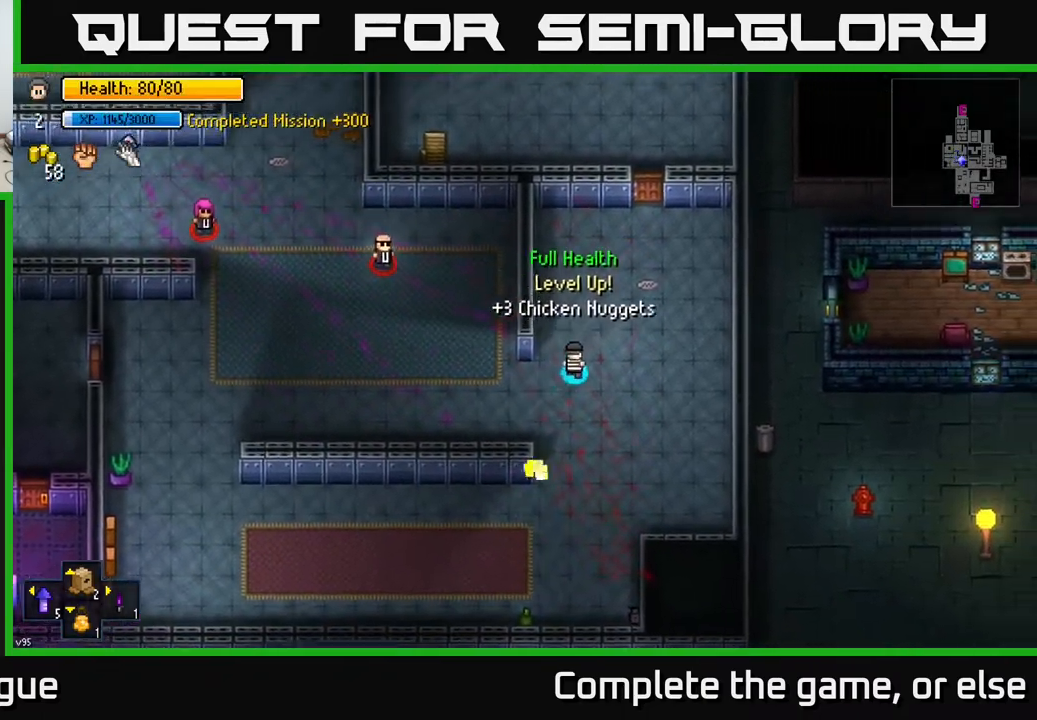
{"buttons": [], "left_stick": "up-right", "right_stick": "center", "events": [[150, "right_stick", "up-left"], [333, "right_stick", "center"]]}
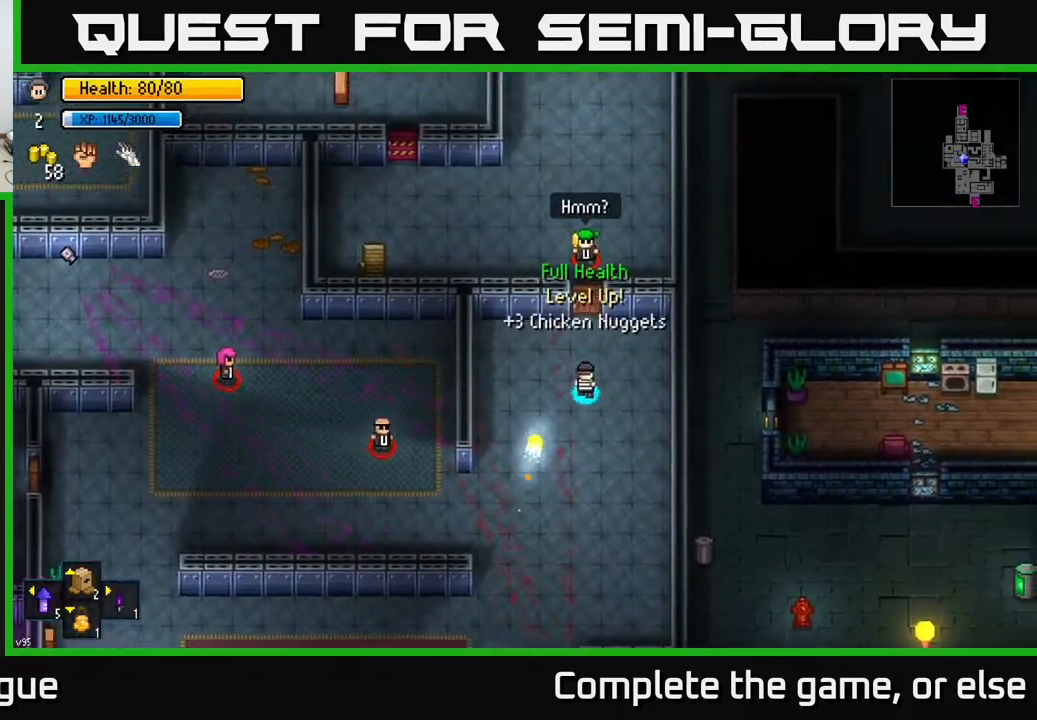
{"buttons": [], "left_stick": "down", "right_stick": "center", "events": [[17, "left_stick", "right"], [433, "left_stick", "down"]]}
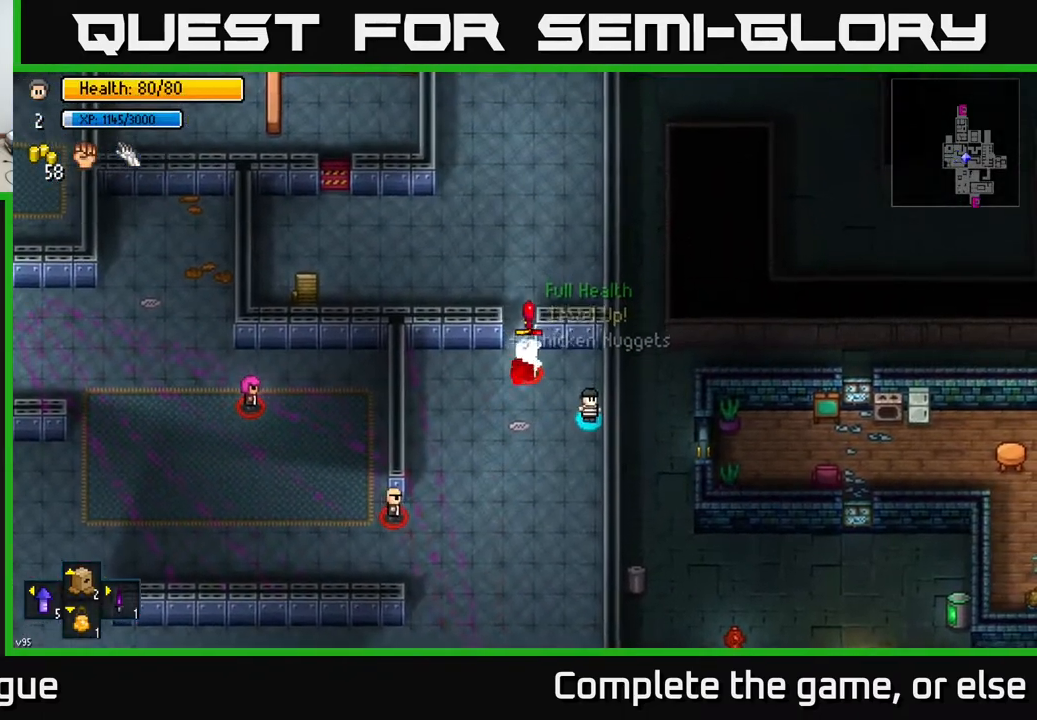
{"buttons": [], "left_stick": "up-left", "right_stick": "center", "events": [[317, "left_stick", "down-left"], [500, "left_stick", "up-left"]]}
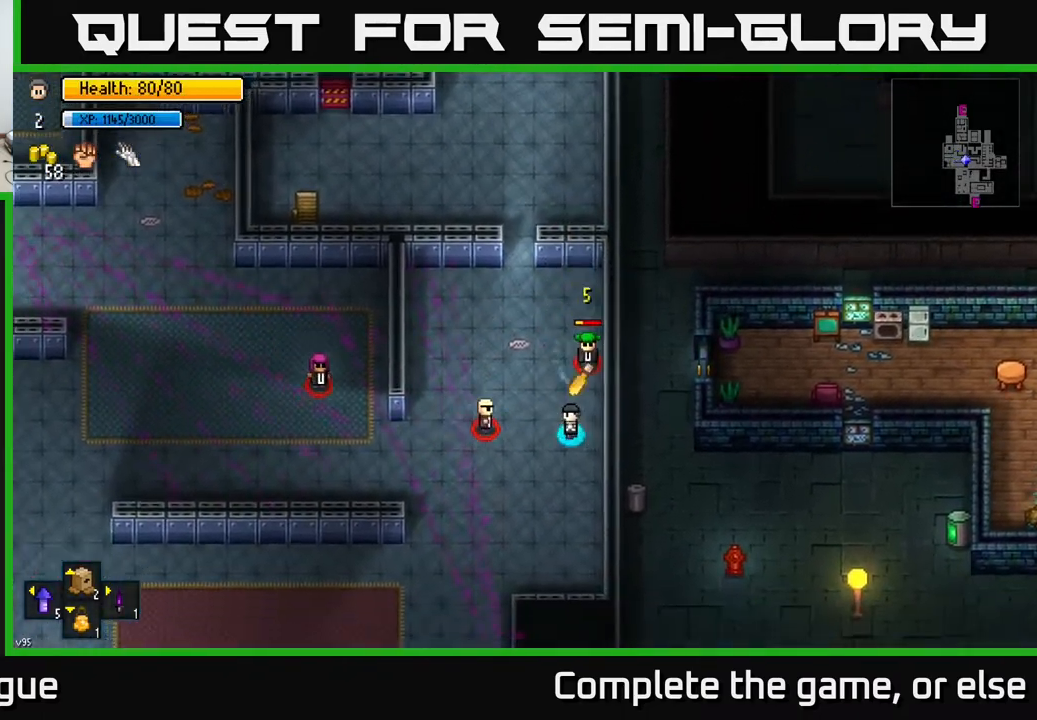
{"buttons": [], "left_stick": "up-left", "right_stick": "center", "events": []}
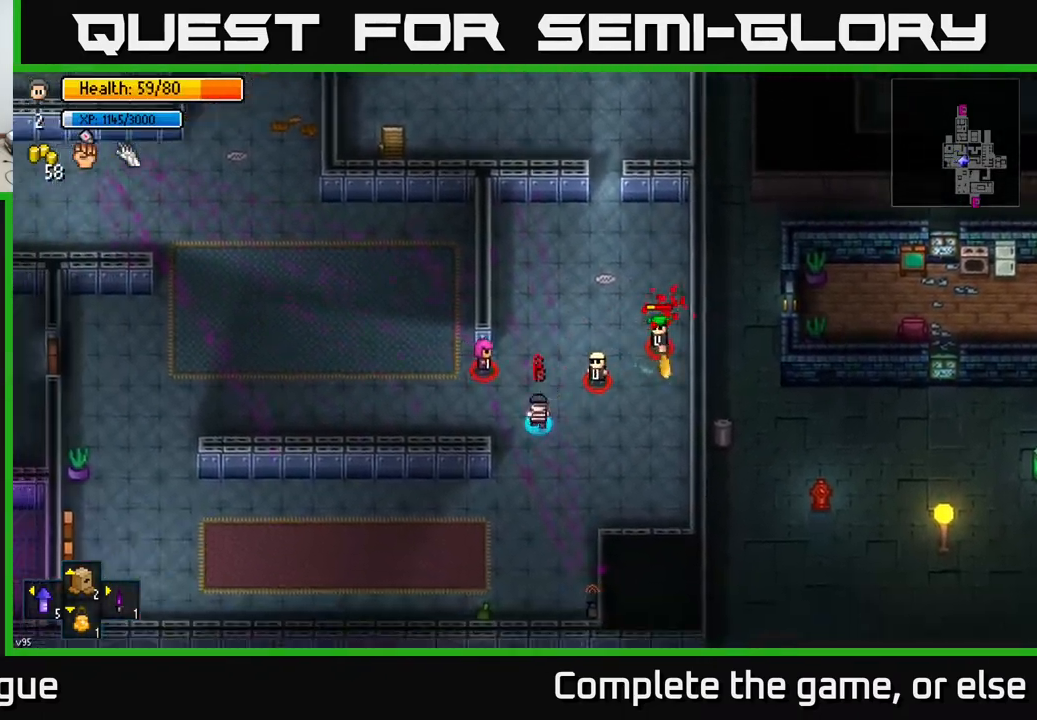
{"buttons": [], "left_stick": "up-left", "right_stick": "center", "events": [[100, "left_stick", "up"], [317, "left_stick", "up-right"], [483, "left_stick", "up-left"]]}